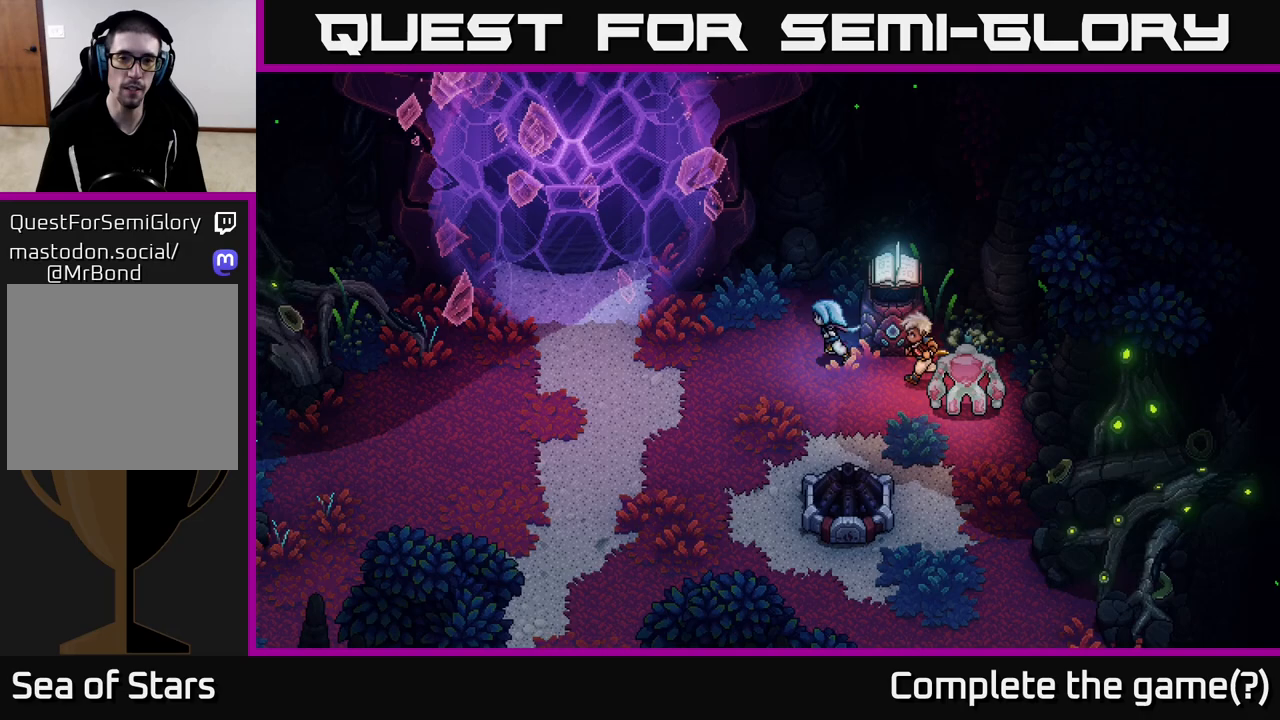
Gameplay with a controller (Xbox layout); each line is a JSON object with the inputs held at the frame after it. "events" lists button and stick changes between this image and that frame as [ms after this image, input, new state], when the widget could be followed in between.
{"buttons": [], "left_stick": "left", "right_stick": "center", "events": []}
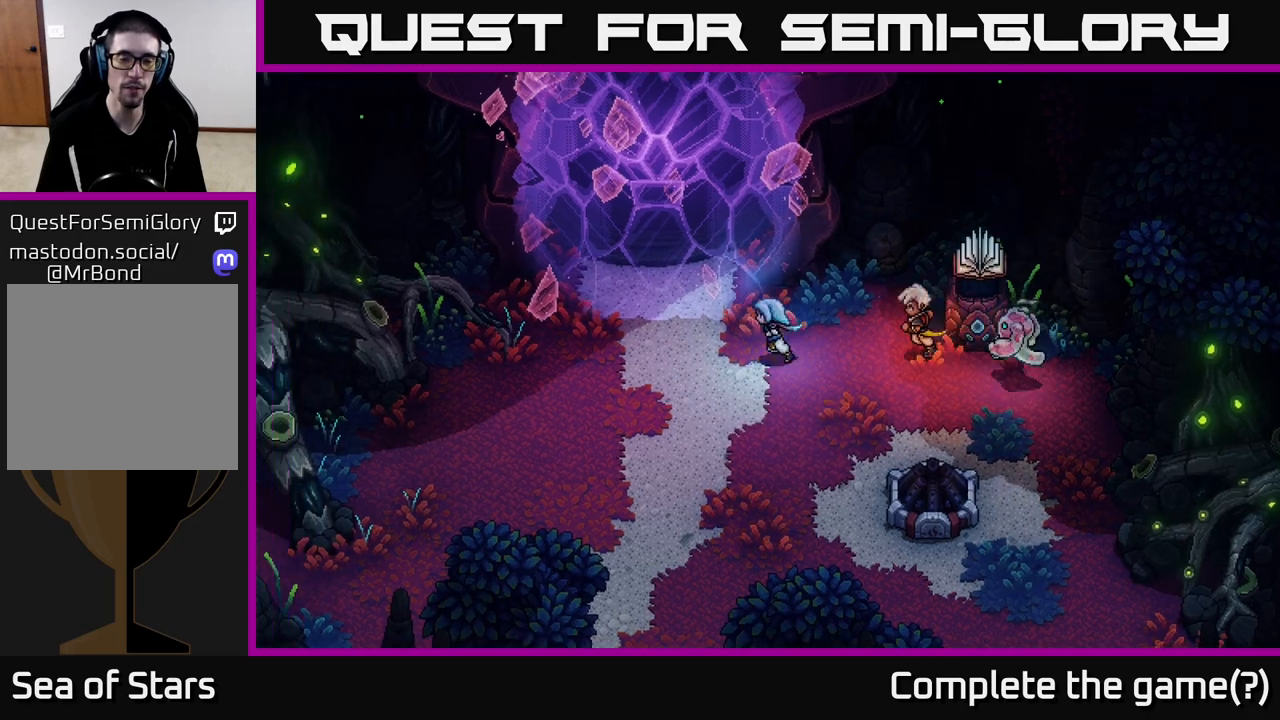
{"buttons": [], "left_stick": "left", "right_stick": "center", "events": []}
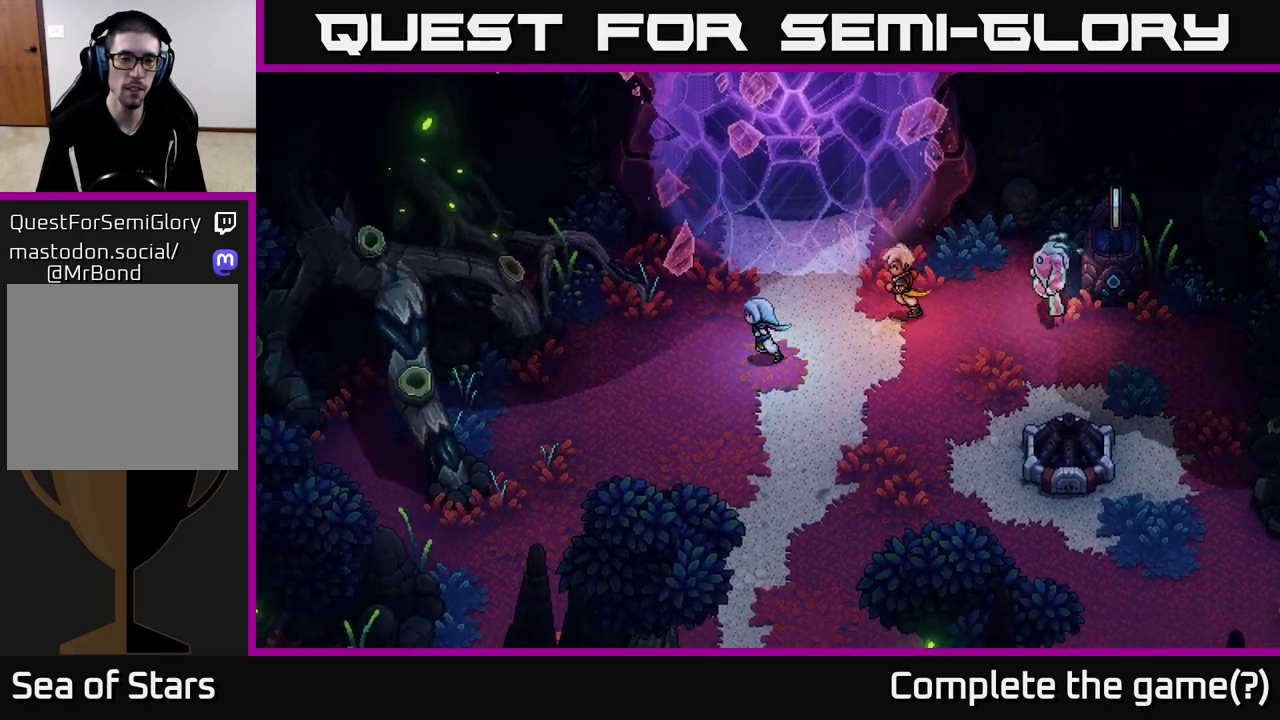
{"buttons": [], "left_stick": "left", "right_stick": "center", "events": []}
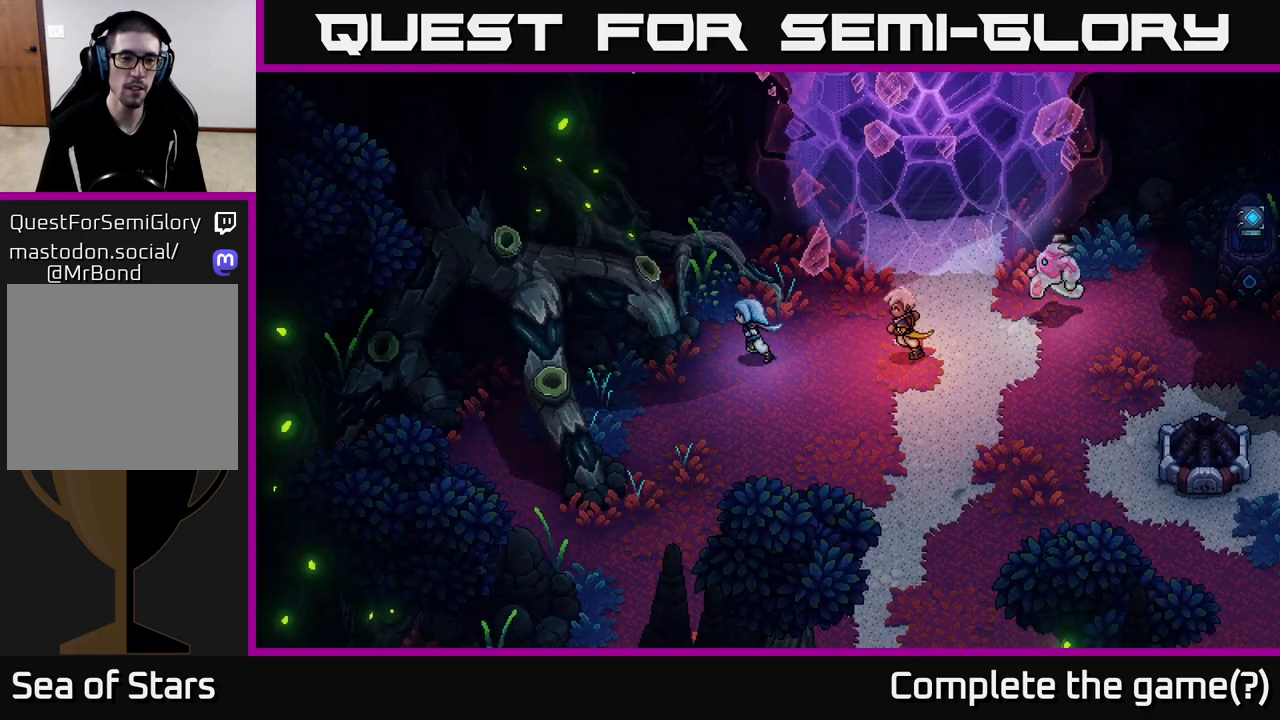
{"buttons": [], "left_stick": "up-left", "right_stick": "center", "events": [[467, "left_stick", "up-left"]]}
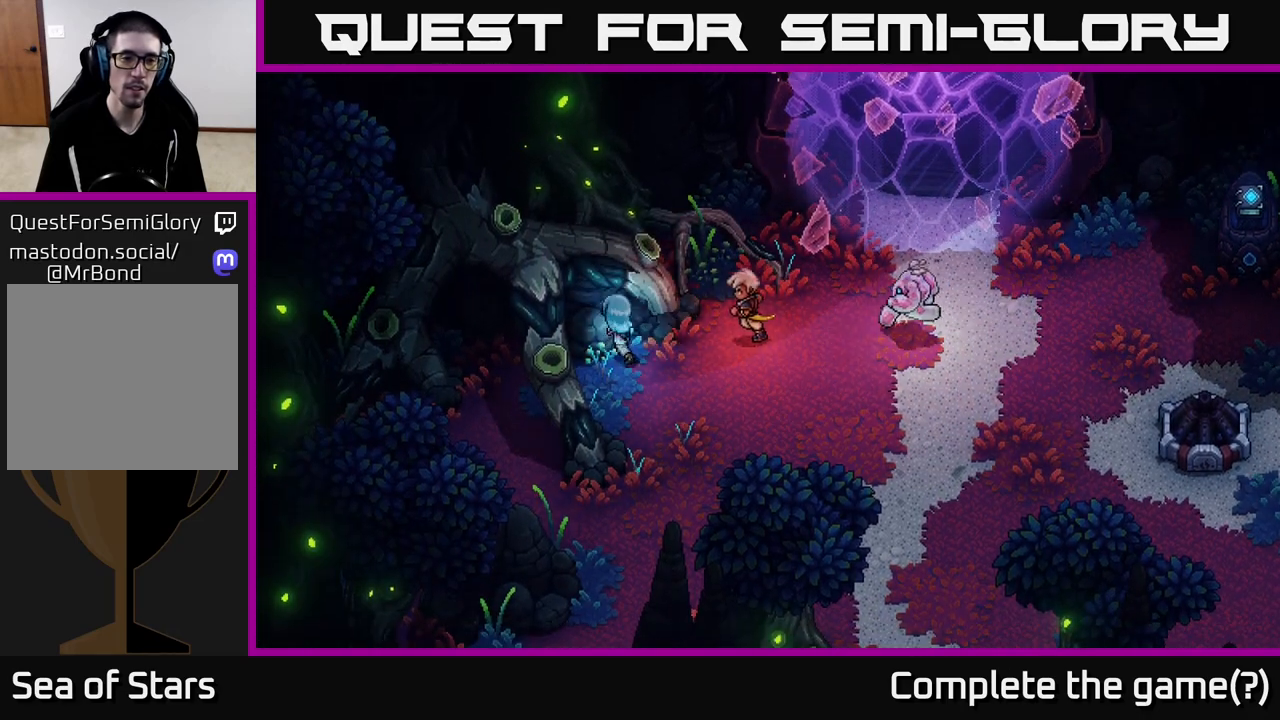
{"buttons": [], "left_stick": "left", "right_stick": "center", "events": [[167, "left_stick", "left"]]}
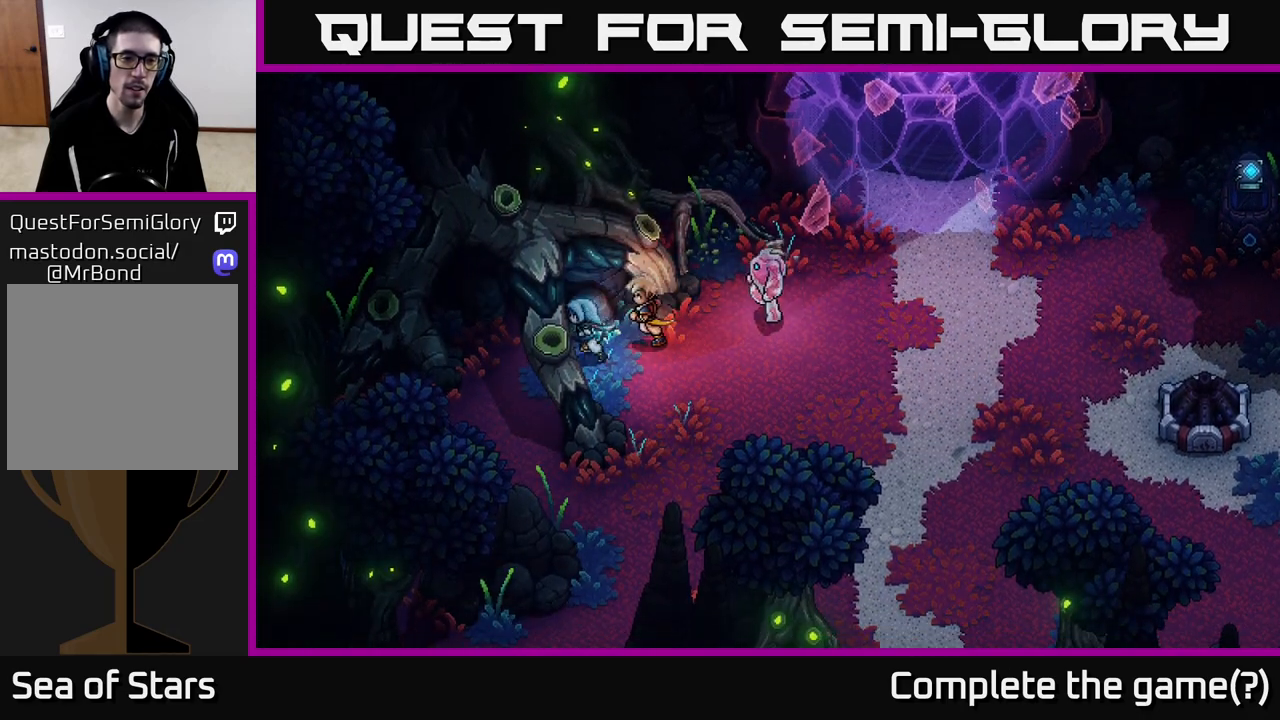
{"buttons": [], "left_stick": "down", "right_stick": "center", "events": [[150, "left_stick", "down-left"], [350, "left_stick", "down"]]}
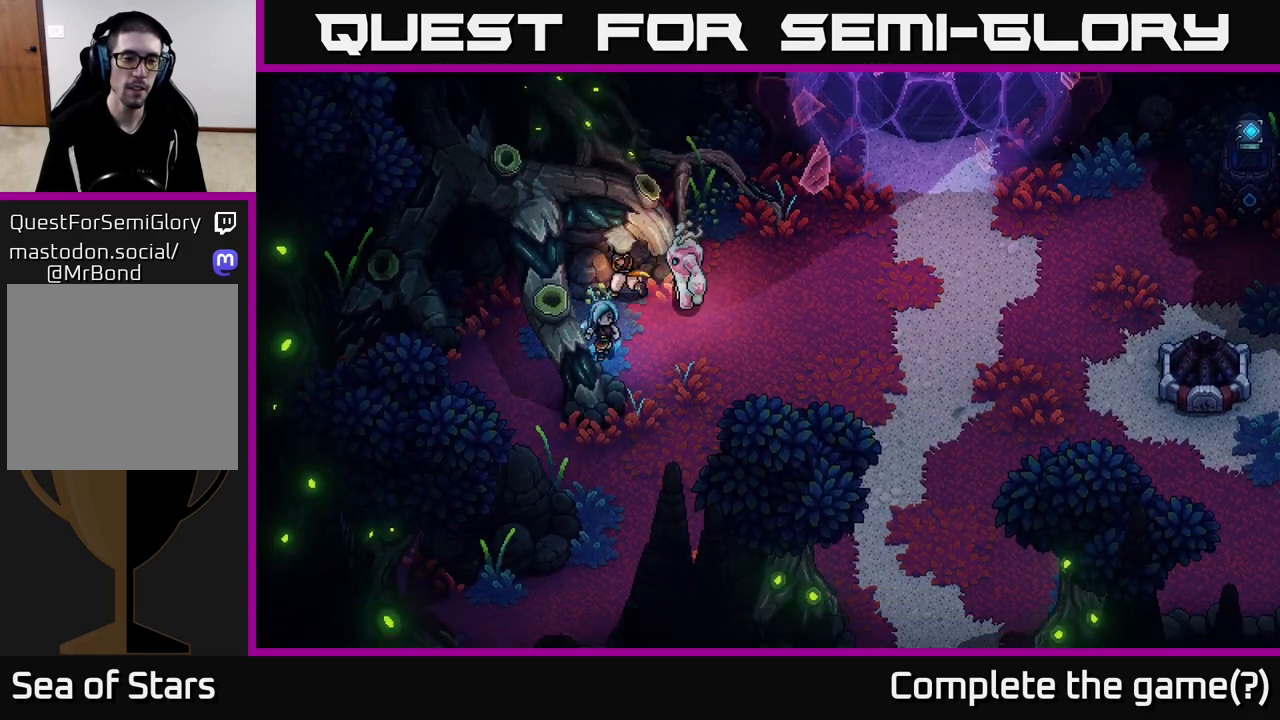
{"buttons": [], "left_stick": "down", "right_stick": "center", "events": []}
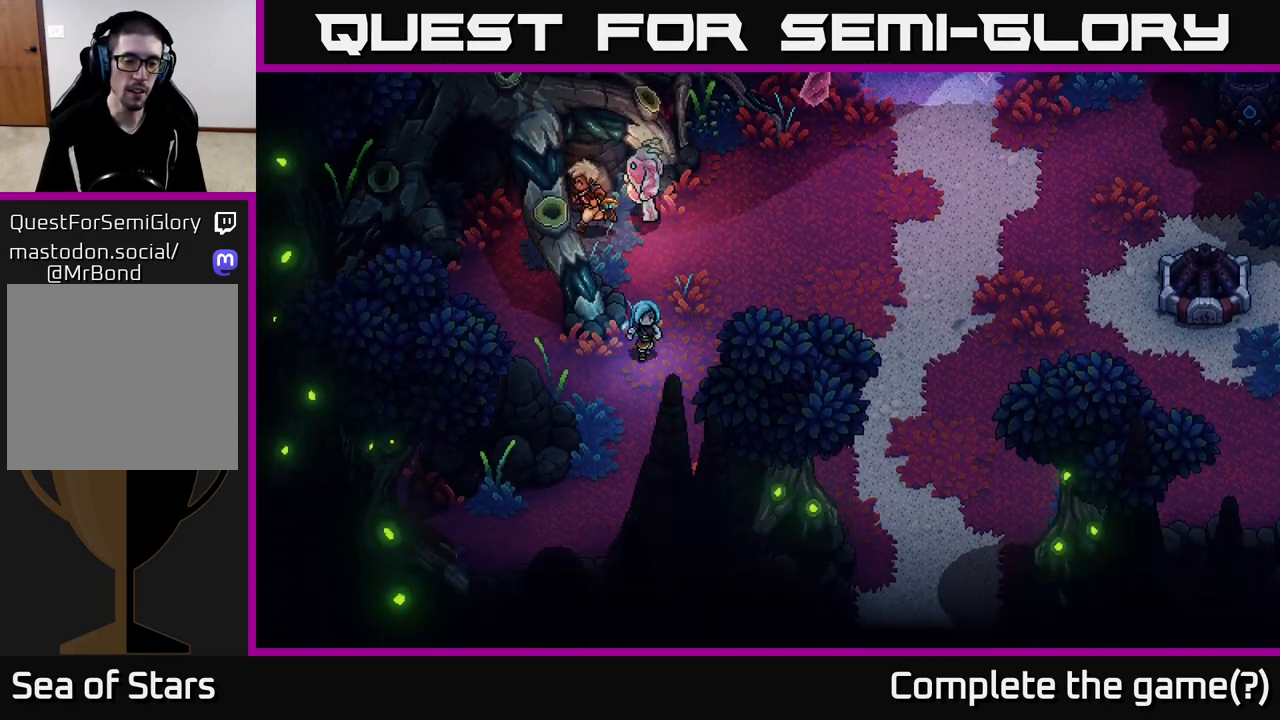
{"buttons": [], "left_stick": "down-left", "right_stick": "center", "events": [[317, "left_stick", "down-left"]]}
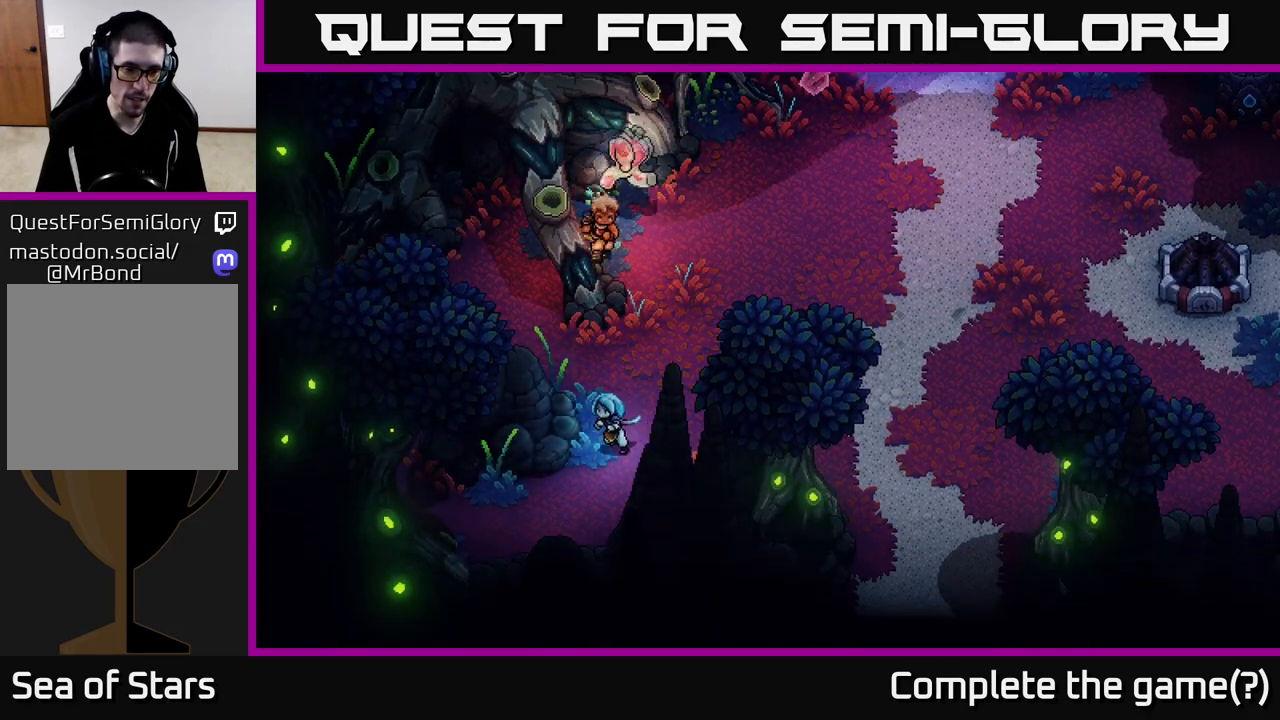
{"buttons": [], "left_stick": "down-left", "right_stick": "center", "events": []}
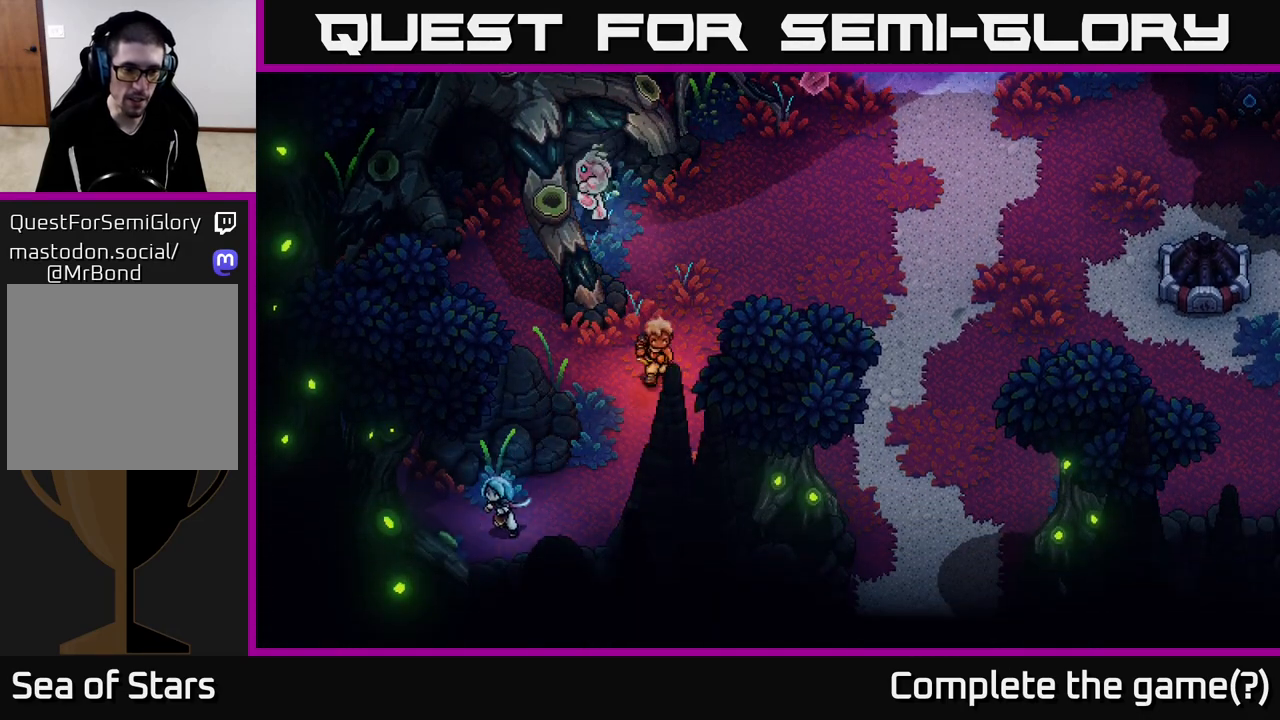
{"buttons": ["A"], "left_stick": "up-left", "right_stick": "center", "events": [[50, "left_stick", "left"], [300, "left_stick", "up-left"], [433, "A", "down"]]}
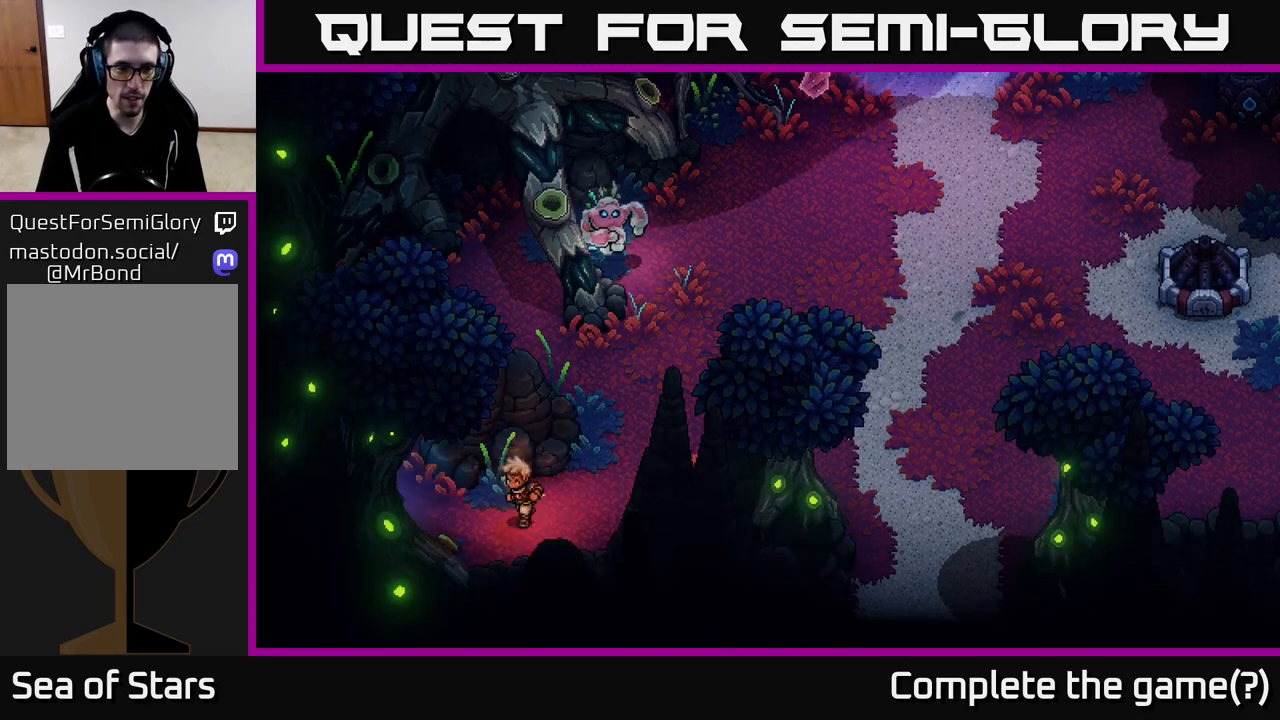
{"buttons": [], "left_stick": "up-left", "right_stick": "center", "events": [[17, "A", "up"], [117, "A", "down"], [217, "A", "up"], [317, "A", "down"], [433, "A", "up"]]}
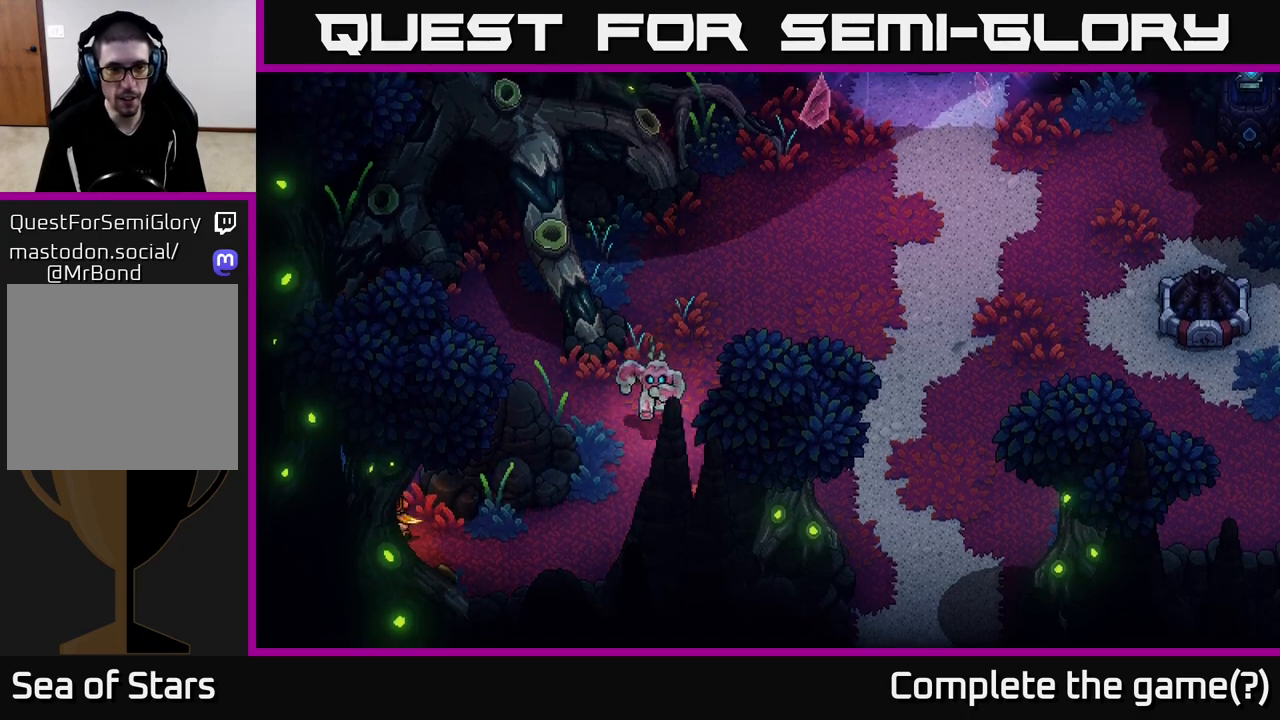
{"buttons": ["A"], "left_stick": "up", "right_stick": "center", "events": [[33, "A", "down"], [50, "left_stick", "up"], [133, "A", "up"], [283, "A", "down"], [350, "A", "up"], [483, "A", "down"]]}
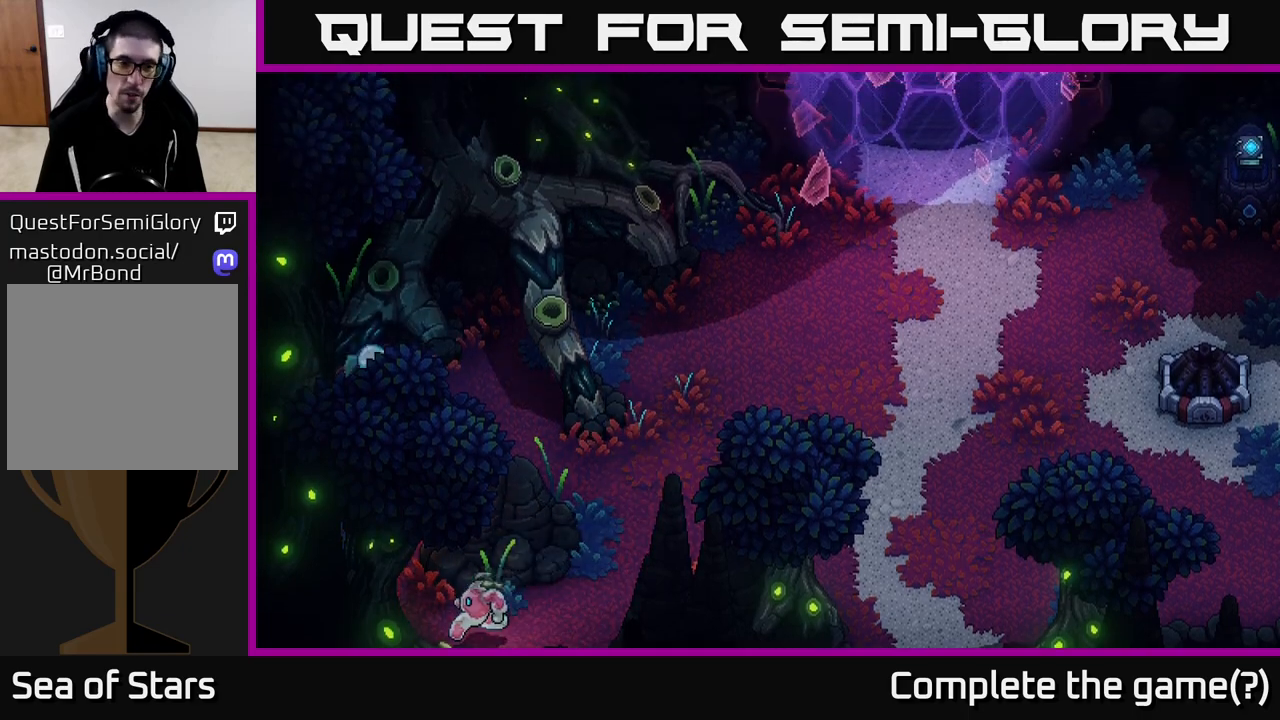
{"buttons": ["A"], "left_stick": "down-right", "right_stick": "center", "events": [[83, "A", "up"], [167, "A", "down"], [283, "left_stick", "up-right"], [300, "A", "up"], [417, "A", "down"], [450, "left_stick", "down-right"]]}
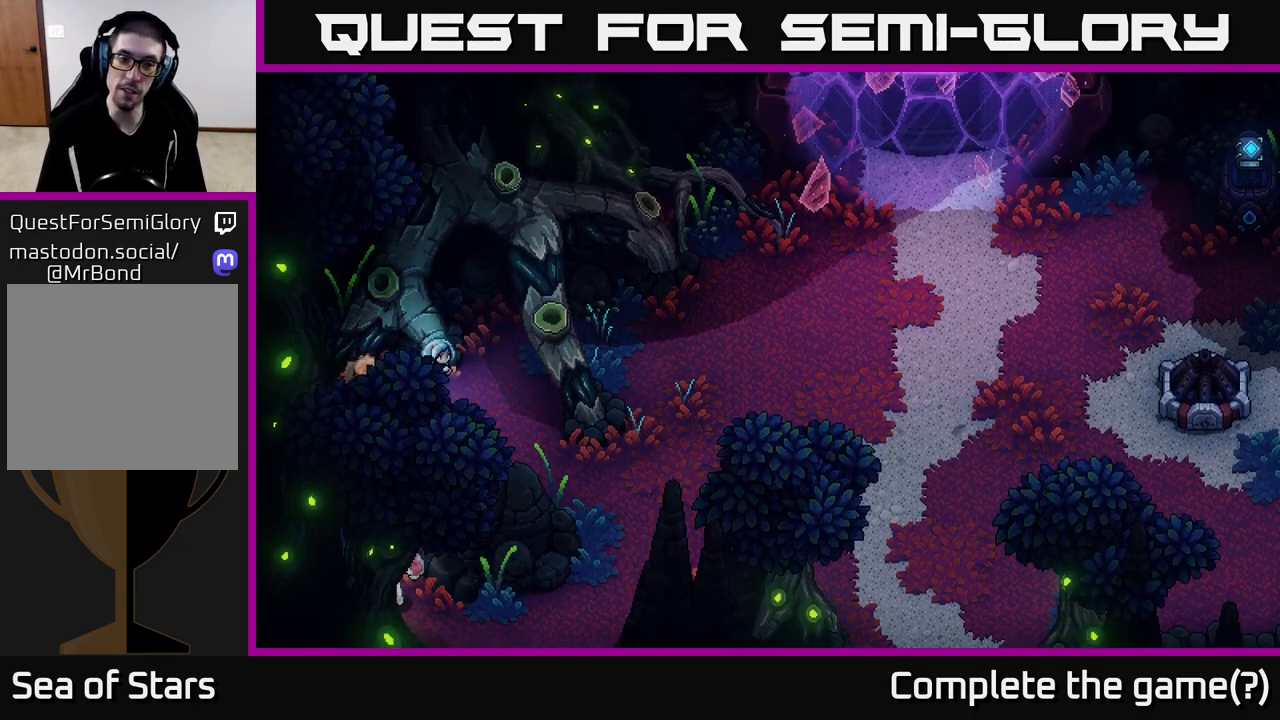
{"buttons": ["A"], "left_stick": "down", "right_stick": "center", "events": [[67, "A", "up"], [133, "A", "down"], [250, "left_stick", "down"], [300, "A", "up"], [383, "A", "down"]]}
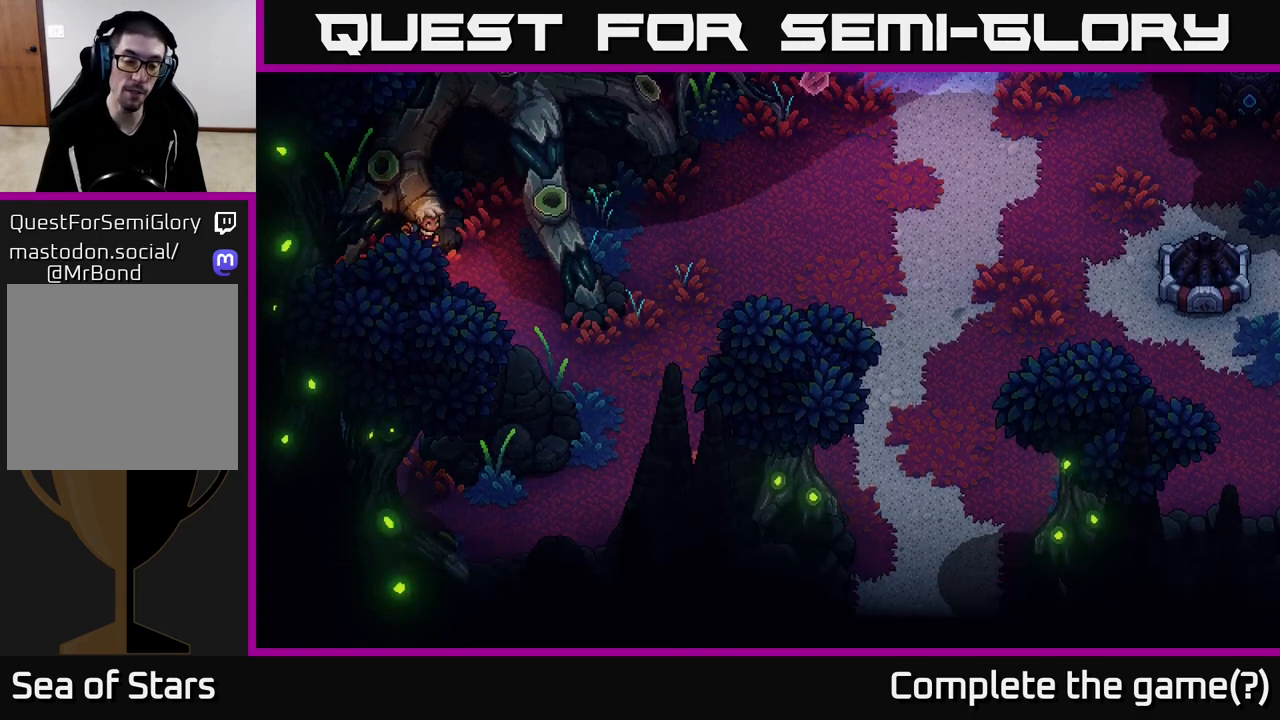
{"buttons": [], "left_stick": "left", "right_stick": "center", "events": [[83, "A", "up"], [133, "A", "down"], [150, "left_stick", "down-left"], [267, "A", "up"], [350, "A", "down"], [467, "left_stick", "left"], [483, "A", "up"]]}
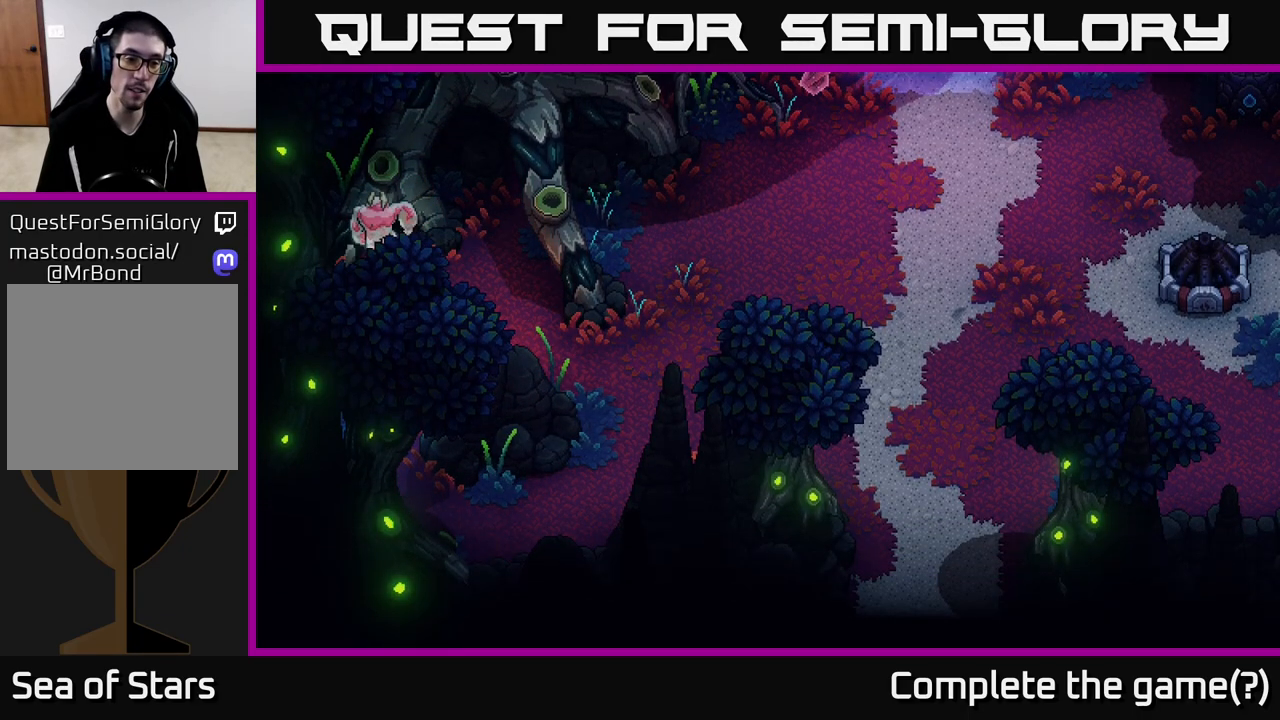
{"buttons": ["A"], "left_stick": "up", "right_stick": "center", "events": [[67, "left_stick", "up-left"], [83, "A", "down"], [167, "A", "up"], [300, "A", "down"], [400, "A", "up"], [483, "A", "down"], [483, "left_stick", "up"]]}
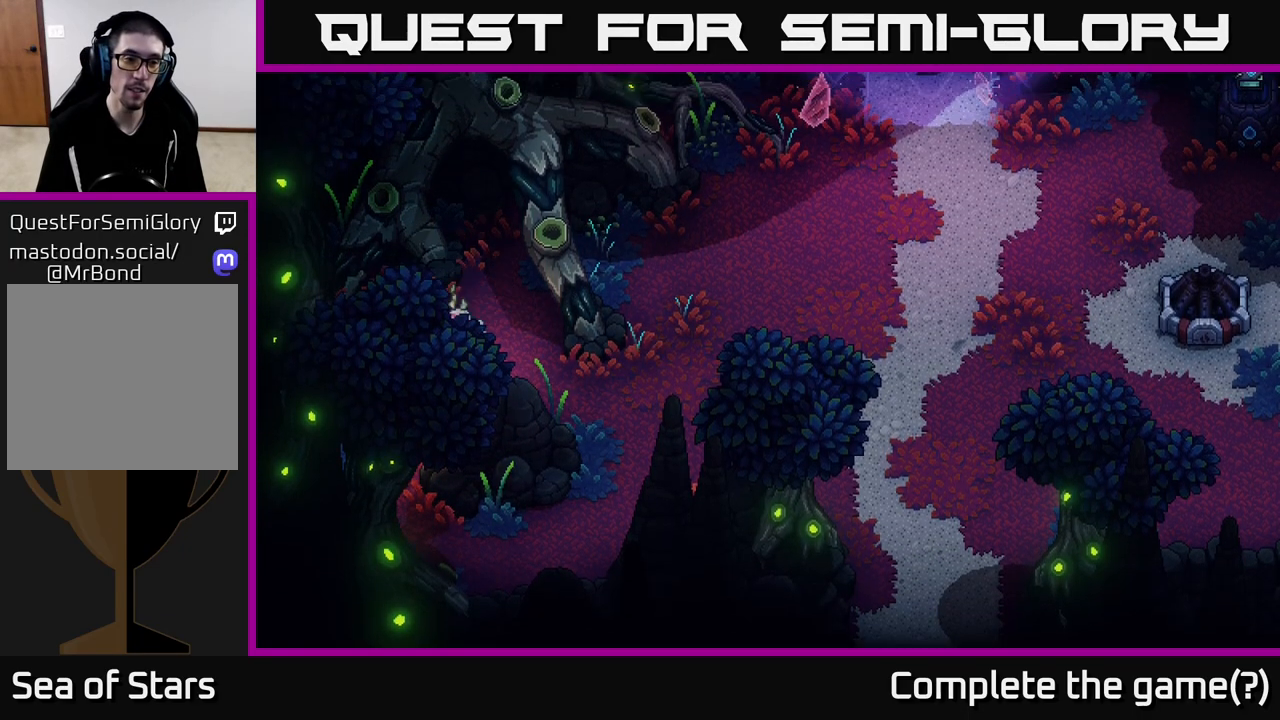
{"buttons": ["A"], "left_stick": "up-right", "right_stick": "center", "events": [[117, "A", "up"], [200, "A", "down"], [200, "left_stick", "up-right"], [367, "A", "up"], [450, "A", "down"]]}
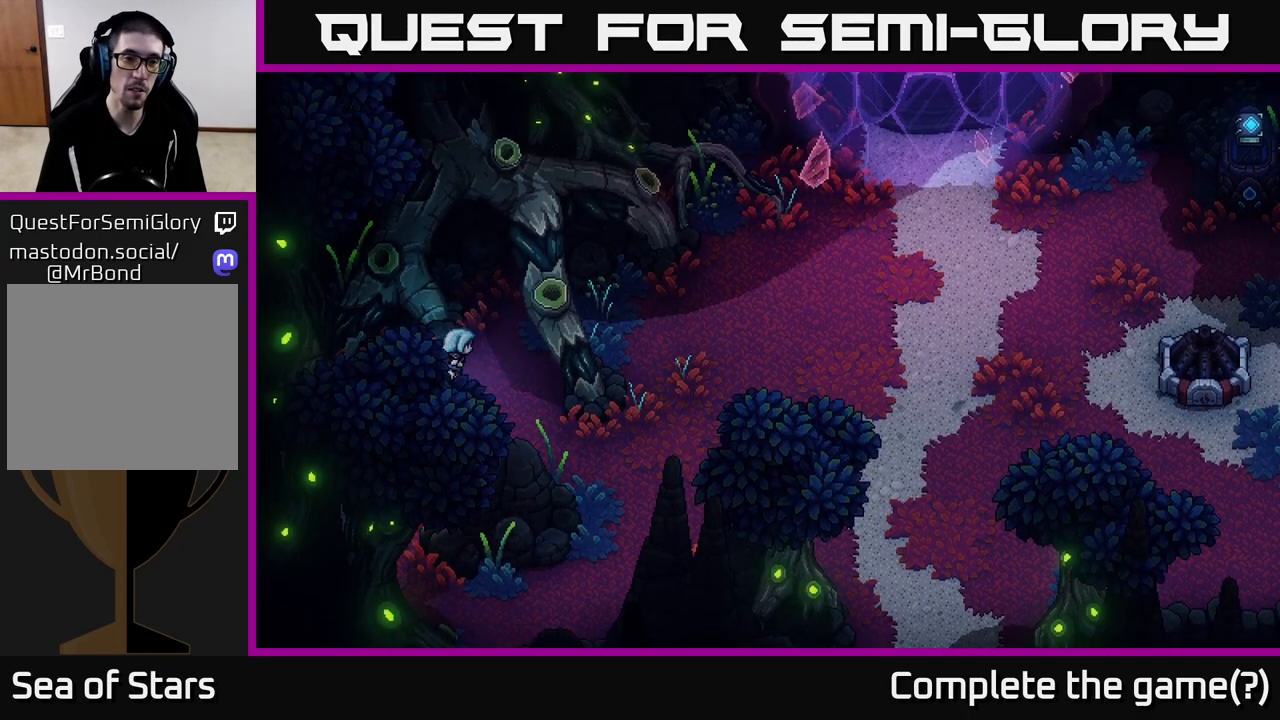
{"buttons": ["A"], "left_stick": "up-left", "right_stick": "center", "events": [[83, "A", "up"], [217, "A", "down"], [300, "left_stick", "up"], [317, "A", "up"], [400, "left_stick", "up-left"], [467, "A", "down"]]}
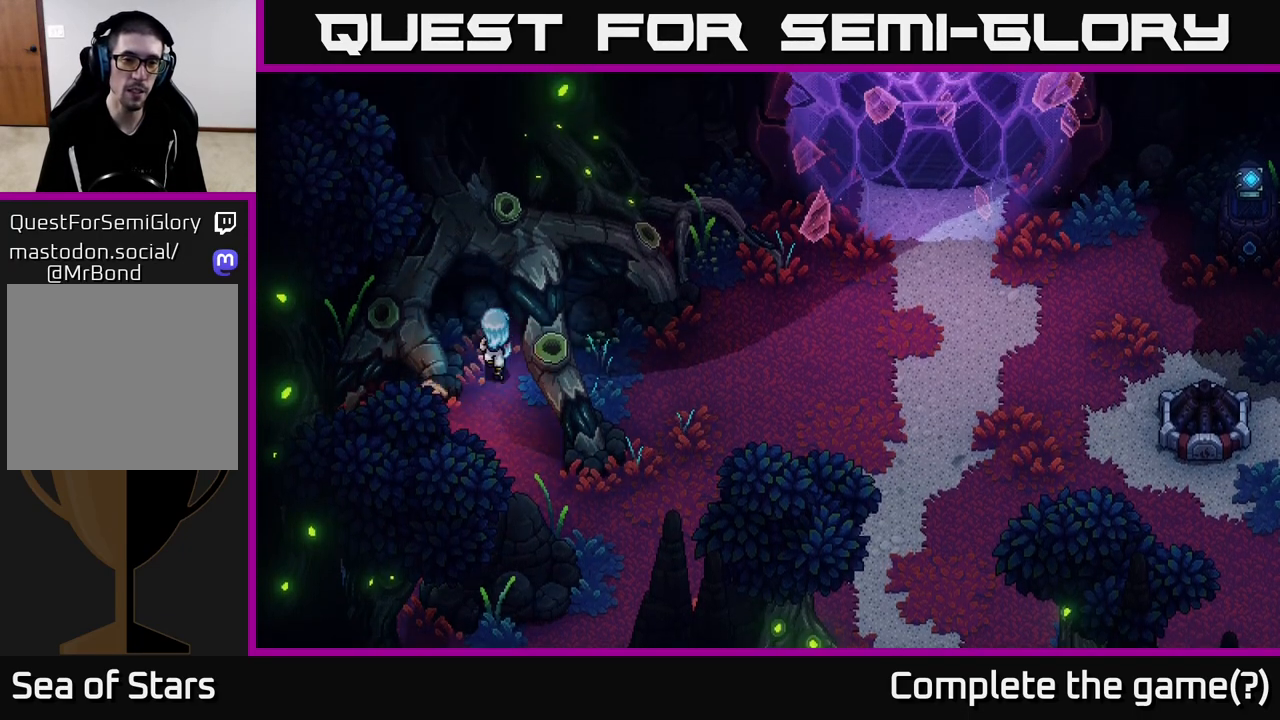
{"buttons": [], "left_stick": "right", "right_stick": "center", "events": [[17, "A", "up"], [167, "left_stick", "up-right"], [283, "left_stick", "right"]]}
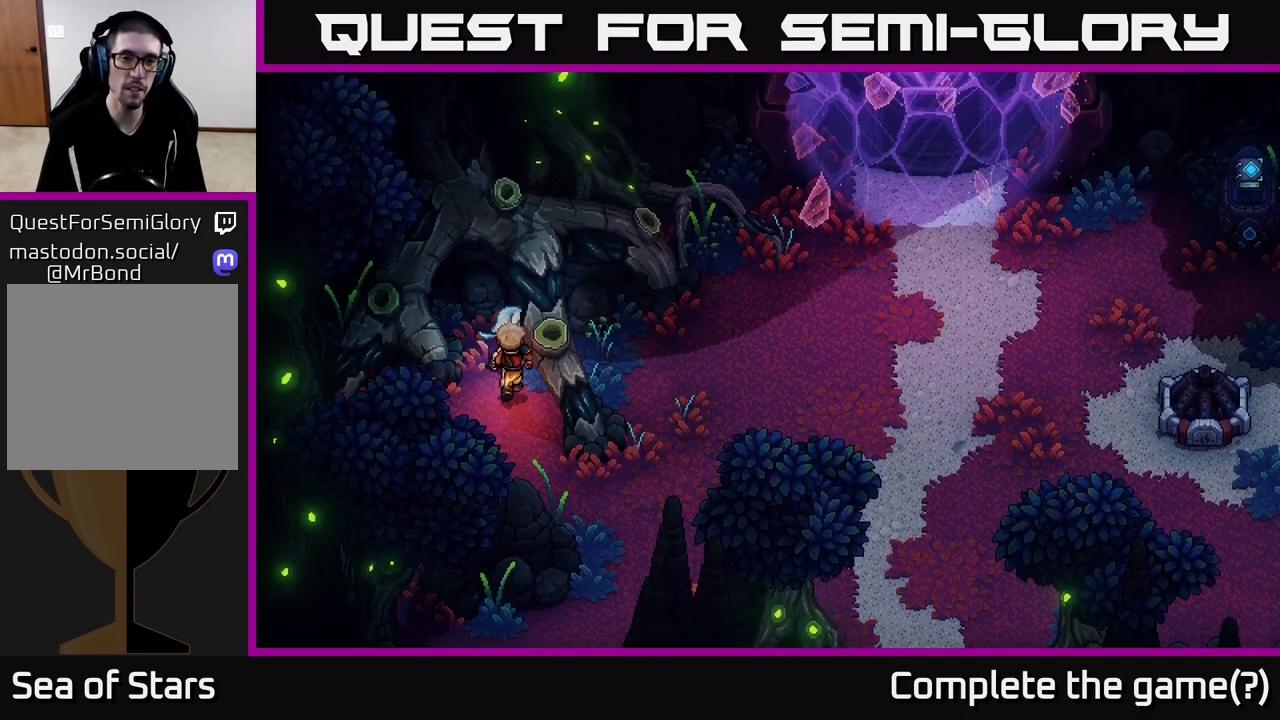
{"buttons": ["A"], "left_stick": "down-right", "right_stick": "center", "events": [[100, "A", "down"], [233, "A", "up"], [333, "A", "down"], [367, "left_stick", "down-right"]]}
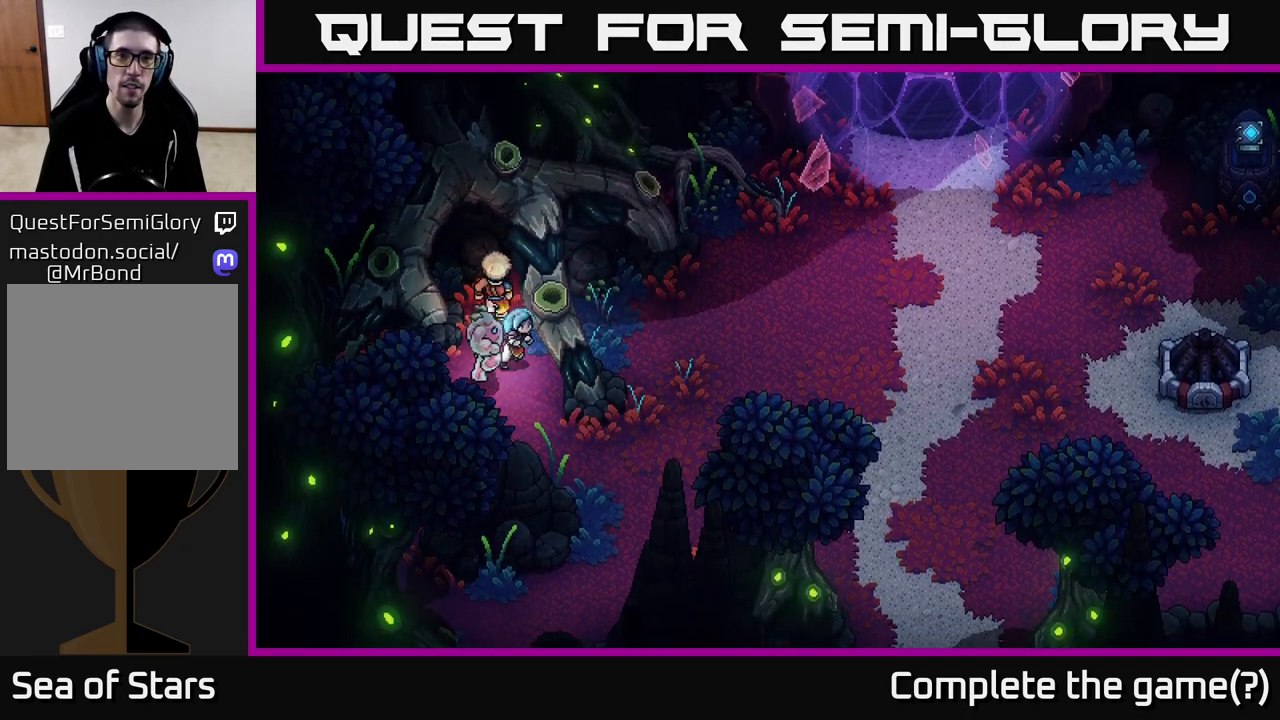
{"buttons": [], "left_stick": "down-right", "right_stick": "center", "events": [[17, "A", "up"]]}
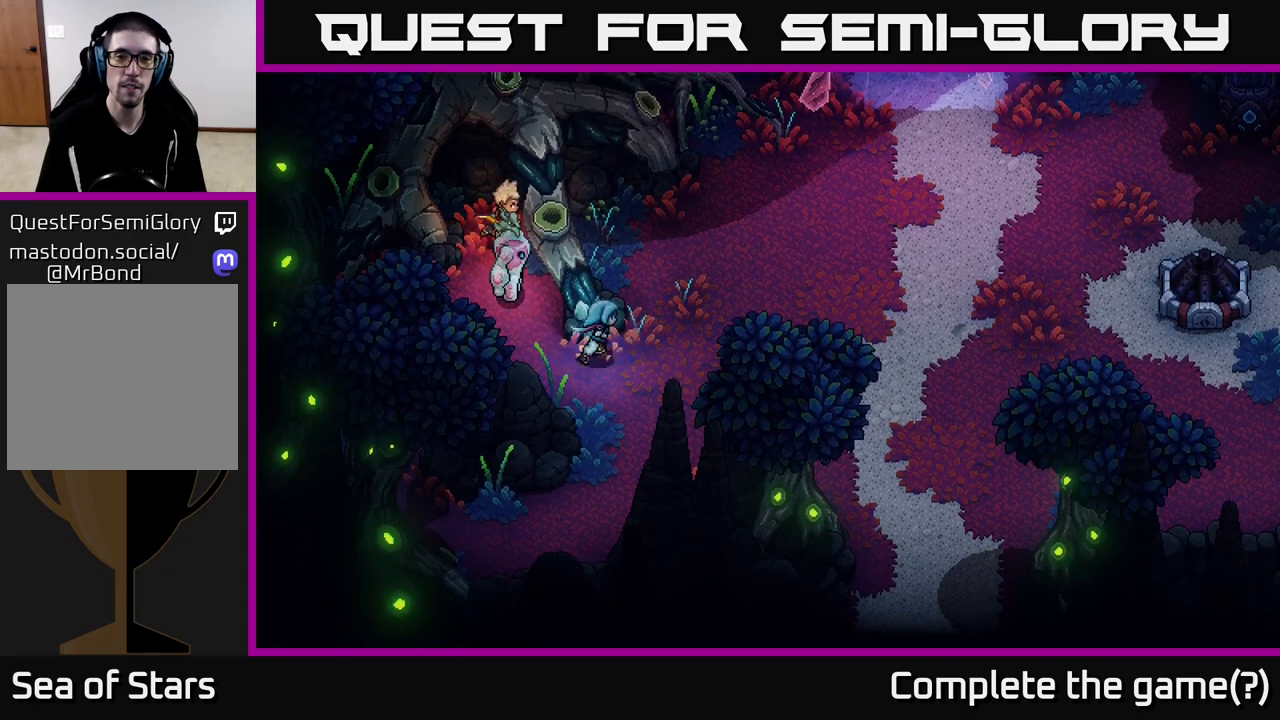
{"buttons": [], "left_stick": "up-right", "right_stick": "center", "events": [[50, "left_stick", "right"], [333, "left_stick", "up-right"]]}
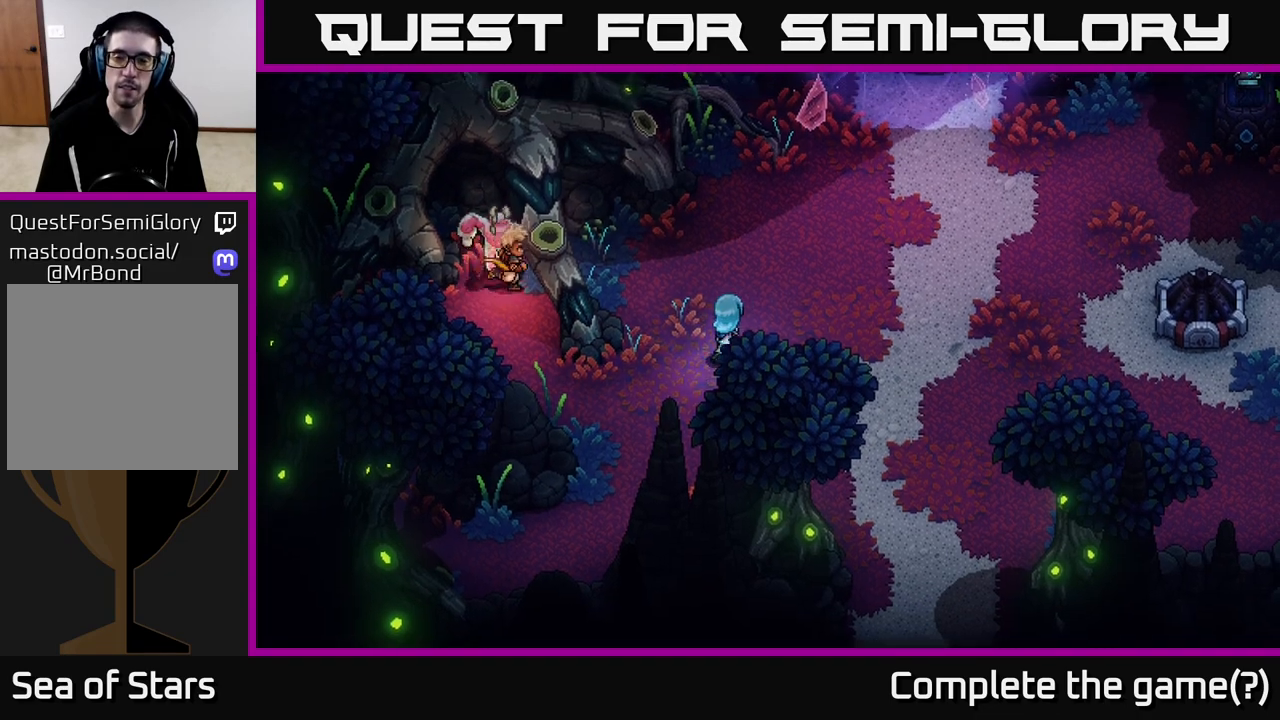
{"buttons": [], "left_stick": "up-right", "right_stick": "center", "events": []}
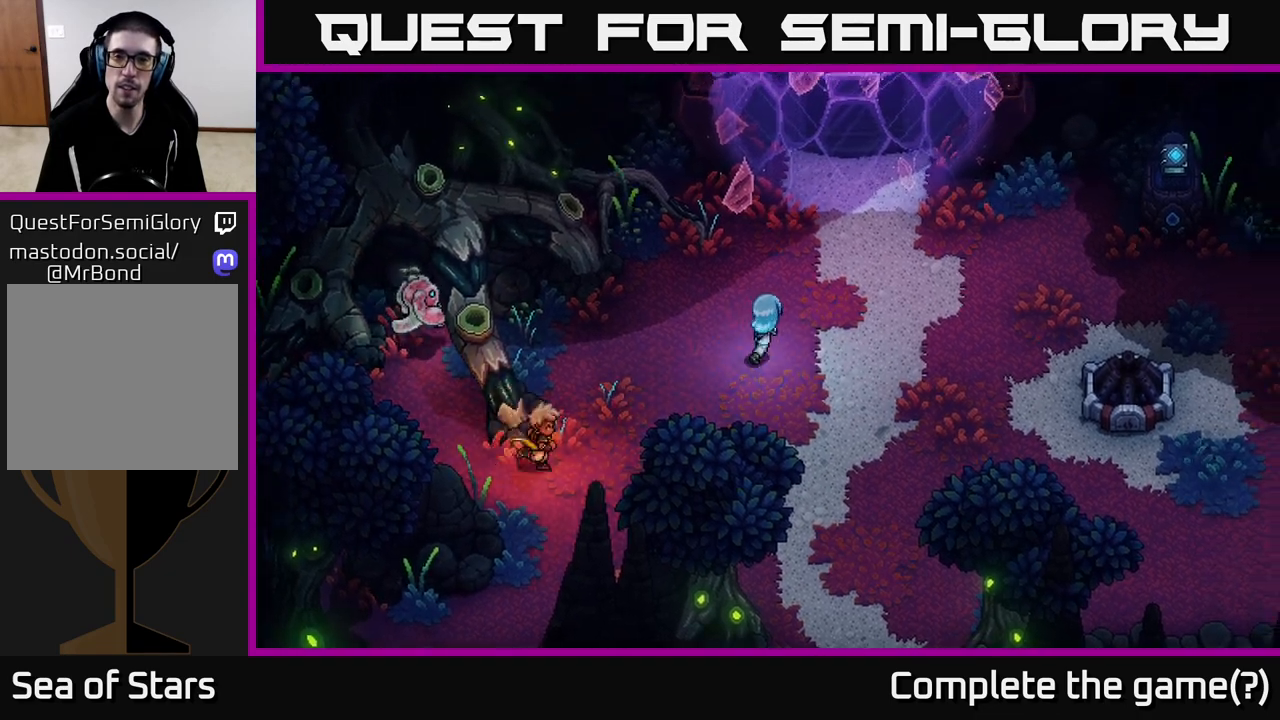
{"buttons": [], "left_stick": "up", "right_stick": "center", "events": [[433, "left_stick", "up"]]}
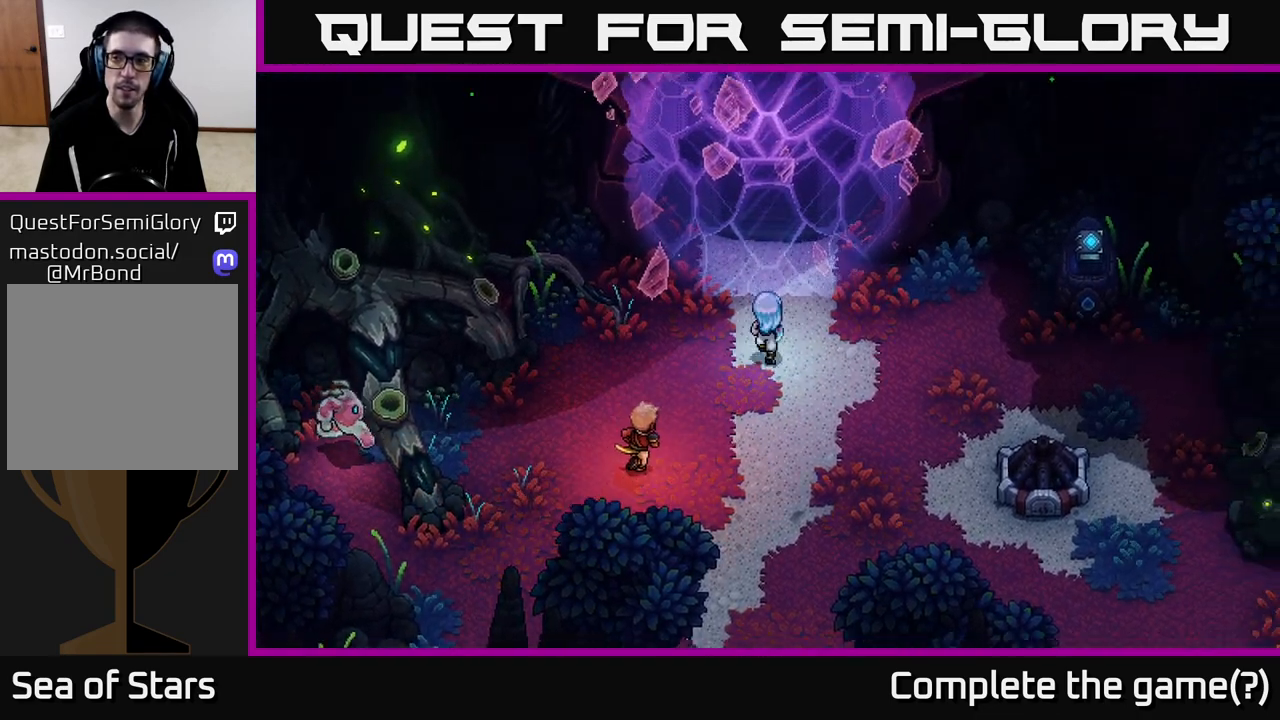
{"buttons": [], "left_stick": "center", "right_stick": "center", "events": [[133, "A", "down"], [200, "left_stick", "center"], [250, "A", "up"]]}